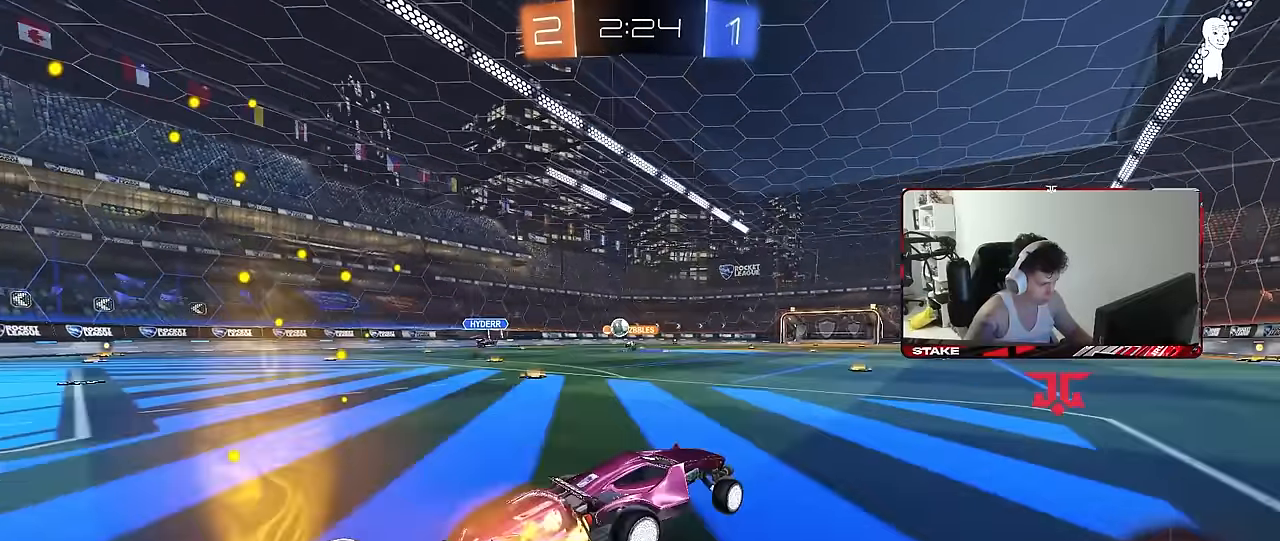
Gameplay with keyboard and mouse; each line is a JSON object with the keys and mouse buttons held at the frame after it. "events" lists presses ("down") and releases ("up") of "1", "2", "3", "4", "5", "a", "alt", "c", "caps_lock", "ctrl", "d", "e", "f", "g", "q", "r", "s", "shift", "space", "t", "tab", "v", "w", "x", "z", "mouse_left", "mouse_wheel" and "mouse_right" between this image and that frame as [ms after this image, input, new state], when the widget could be followed in between. "mouse_left", "mouse_wheel", "mouse_right" = the "left", "wheel", "right" buttons of the "mouse" list. No other keys are recorded. "wheel" means that the mouse wheel is clicked or scrolled. "mouse_move" is the direction in which the mouse moves at that frame (one of eight, or "still"), when it could be read.
{"keys": ["d", "shift"], "mouse": [], "mouse_move": "still", "events": [[17, "a", "up"], [67, "d", "down"], [67, "mouse_right", "up"], [67, "shift", "down"], [100, "mouse_right", "down"], [150, "w", "up"], [200, "s", "down"], [283, "mouse_right", "up"], [283, "space", "down"], [383, "mouse_left", "up"], [433, "space", "up"], [483, "s", "up"]]}
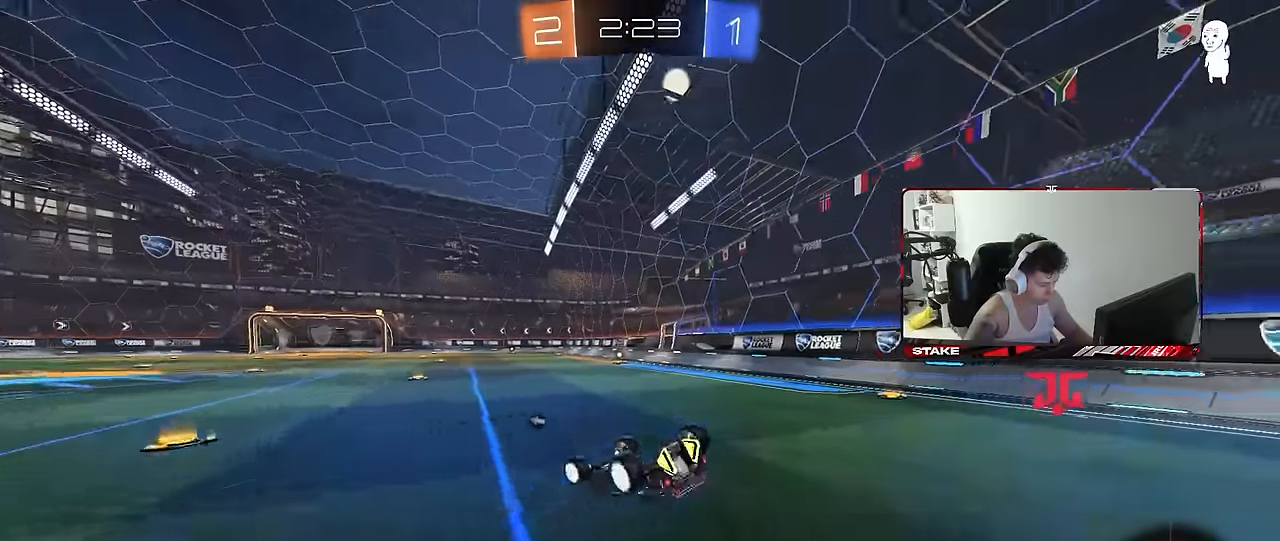
{"keys": ["w"], "mouse": [], "mouse_move": "still", "events": [[117, "s", "down"], [217, "space", "down"], [350, "s", "up"], [350, "shift", "up"], [400, "d", "up"], [400, "space", "up"], [500, "w", "down"]]}
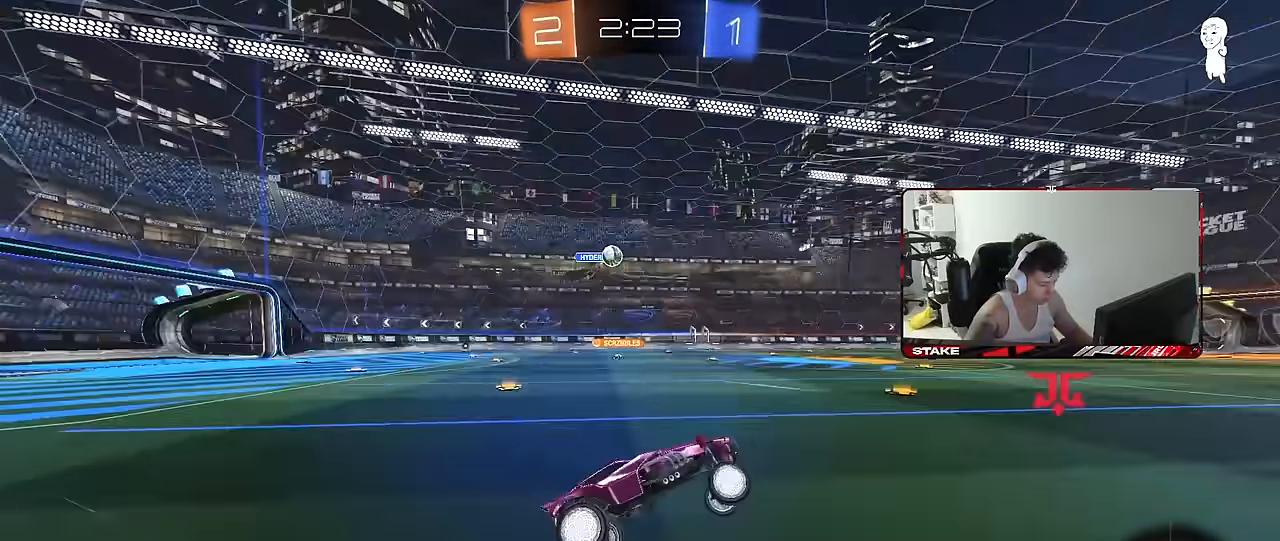
{"keys": ["w"], "mouse": [], "mouse_move": "still", "events": []}
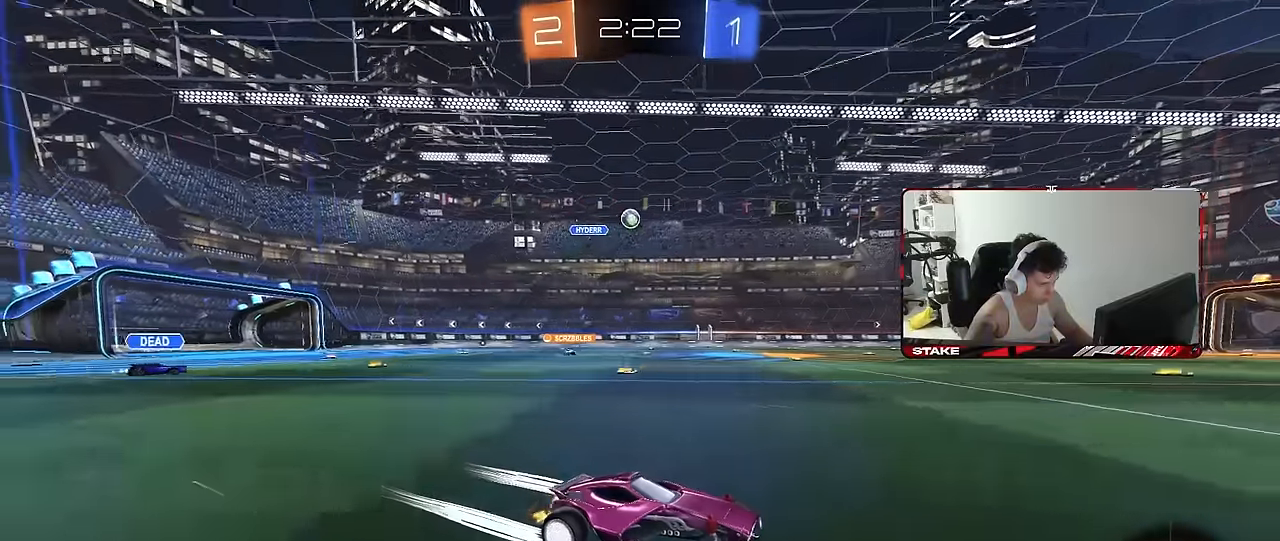
{"keys": ["a", "w"], "mouse": ["left"], "mouse_move": "still", "events": [[150, "a", "down"], [250, "mouse_left", "down"]]}
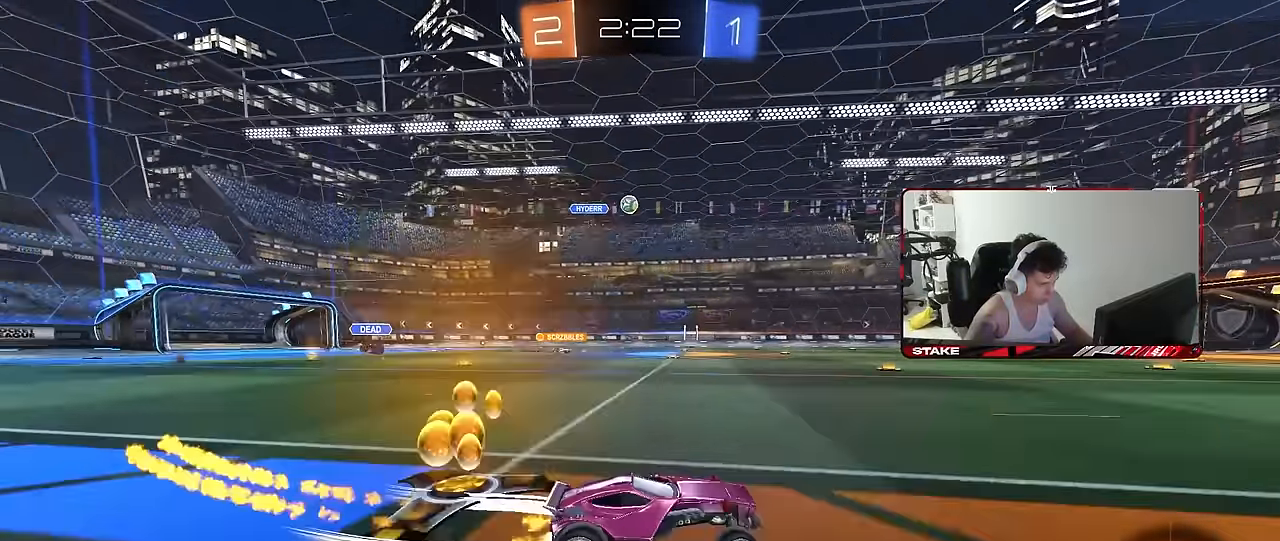
{"keys": ["a", "w"], "mouse": ["left"], "mouse_move": "still", "events": [[83, "a", "up"], [200, "mouse_left", "up"], [500, "a", "down"], [500, "mouse_left", "down"]]}
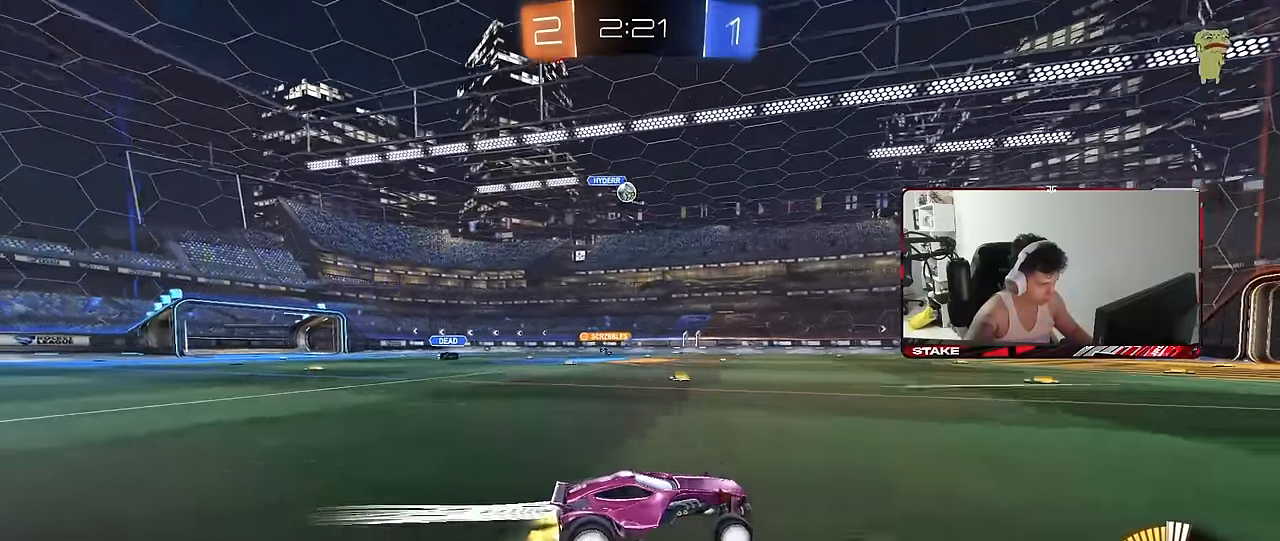
{"keys": ["w"], "mouse": [], "mouse_move": "still", "events": [[133, "a", "up"], [283, "mouse_left", "up"], [333, "a", "down"], [367, "a", "up"]]}
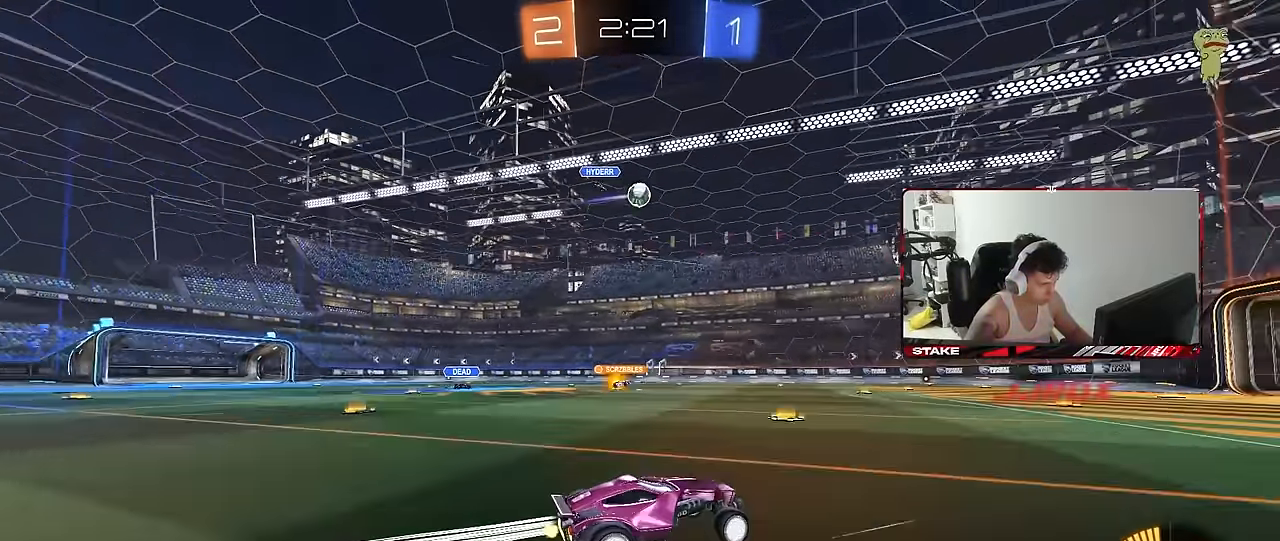
{"keys": [], "mouse": ["left", "right"], "mouse_move": "still", "events": [[333, "mouse_left", "down"], [433, "w", "up"], [483, "mouse_right", "down"]]}
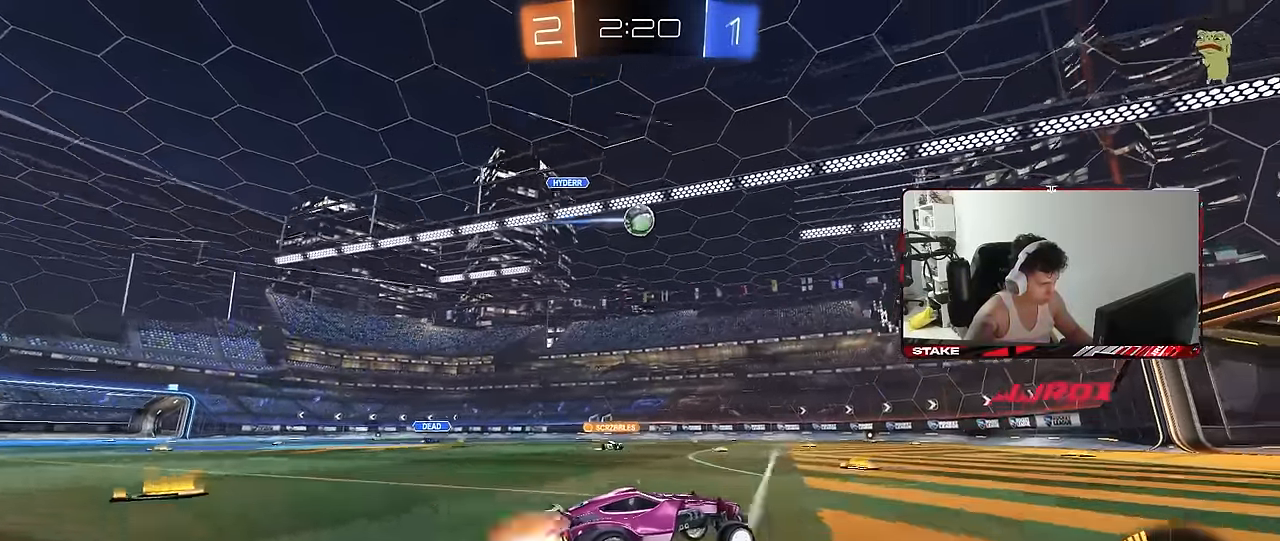
{"keys": [], "mouse": ["left"], "mouse_move": "still", "events": [[67, "a", "down"], [67, "s", "down"], [167, "mouse_left", "up"], [217, "a", "up"], [217, "mouse_right", "up"], [217, "s", "up"], [267, "mouse_right", "down"], [350, "a", "down"], [350, "mouse_right", "up"], [400, "a", "up"], [400, "mouse_left", "down"]]}
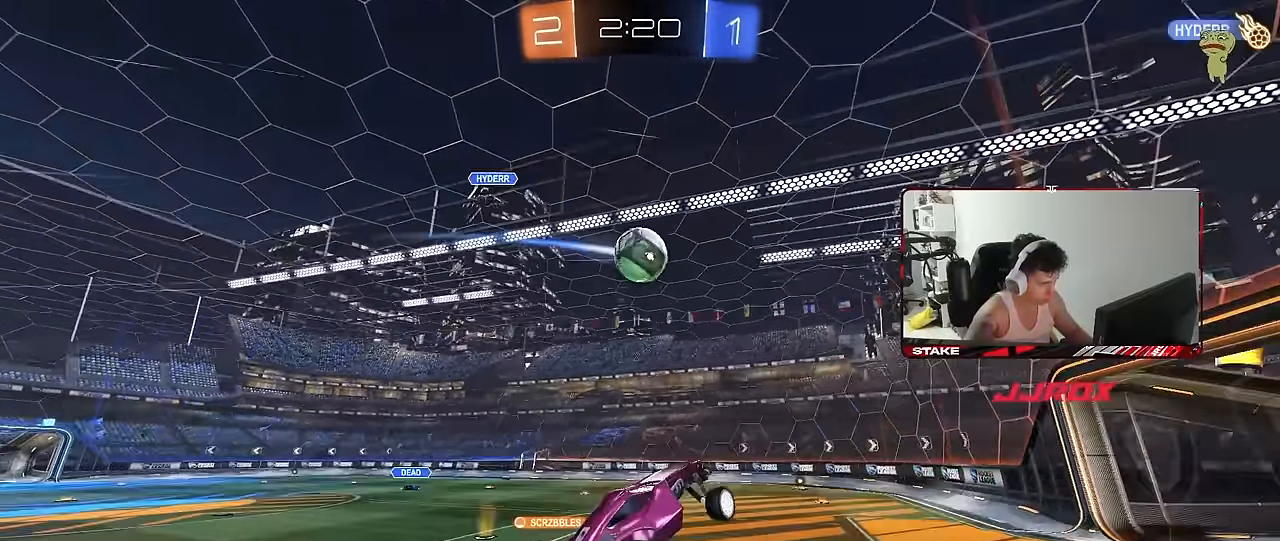
{"keys": [], "mouse": ["left"], "mouse_move": "still", "events": [[33, "mouse_left", "up"], [83, "a", "down"], [133, "a", "up"], [233, "mouse_left", "down"], [283, "d", "down"], [283, "s", "down"], [417, "d", "up"], [417, "s", "up"]]}
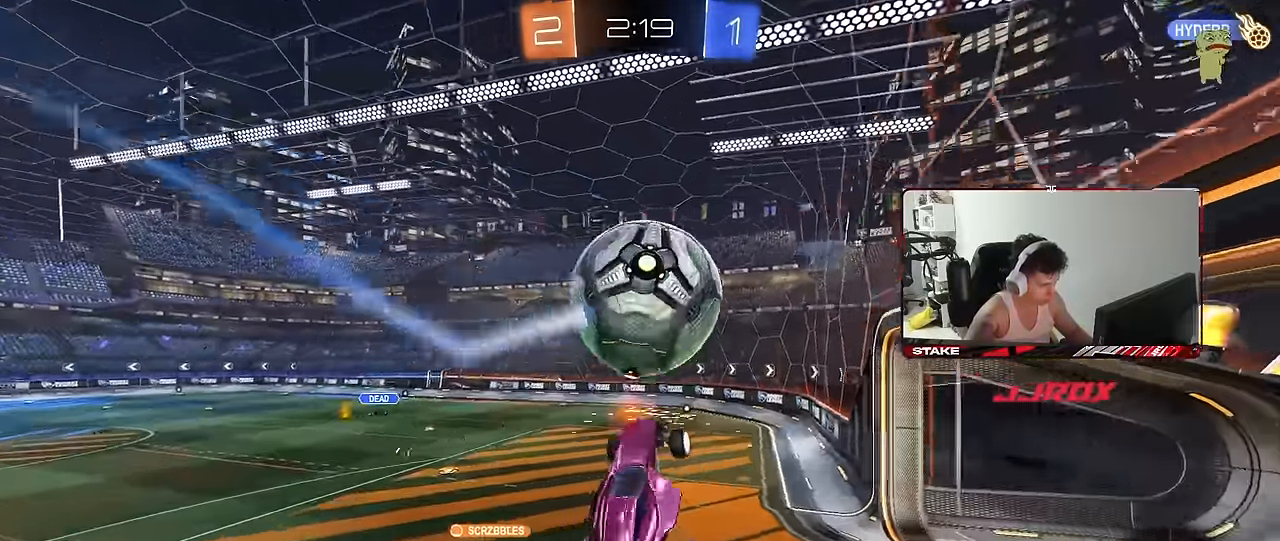
{"keys": ["a", "s"], "mouse": [], "mouse_move": "still", "events": [[17, "mouse_left", "up"], [67, "d", "down"], [67, "shift", "down"], [67, "w", "down"], [200, "w", "up"], [283, "s", "down"], [383, "shift", "up"], [483, "a", "down"], [483, "d", "up"]]}
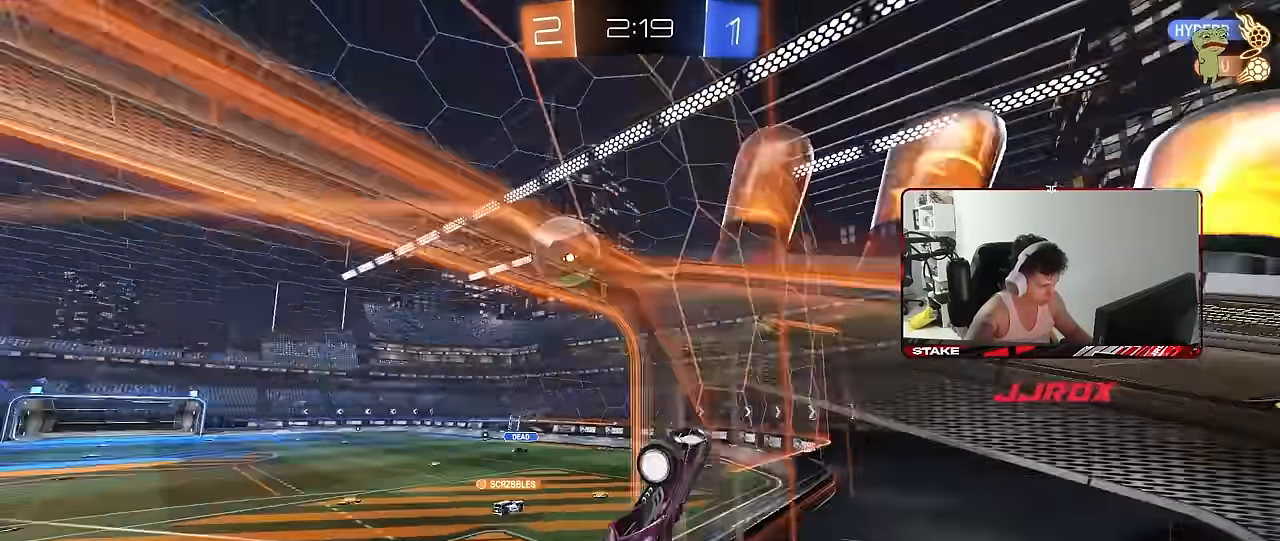
{"keys": ["w"], "mouse": [], "mouse_move": "still", "events": [[300, "a", "up"], [300, "s", "up"], [500, "w", "down"]]}
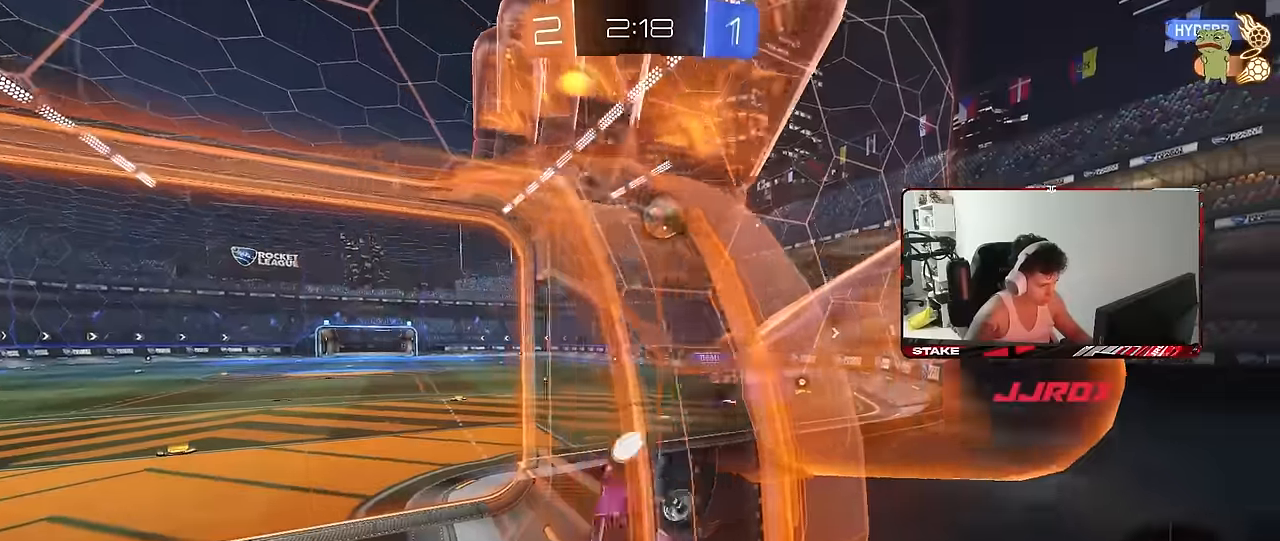
{"keys": ["w"], "mouse": [], "mouse_move": "still", "events": [[133, "d", "down"], [416, "d", "up"]]}
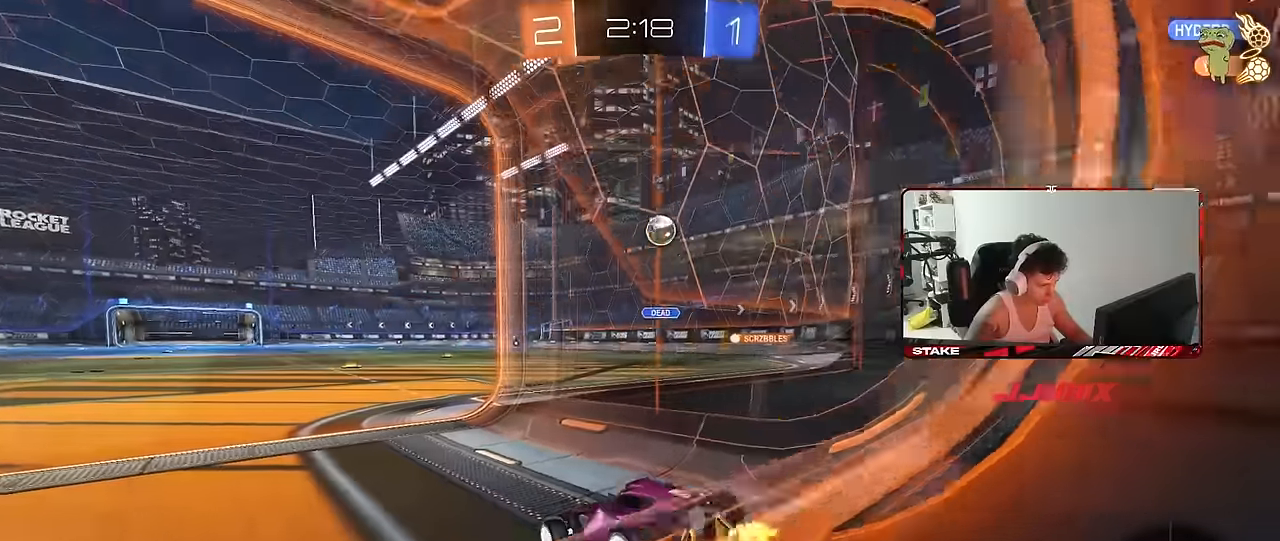
{"keys": ["a", "w"], "mouse": [], "mouse_move": "still", "events": [[16, "w", "up"], [150, "a", "down"], [150, "s", "down"], [250, "s", "up"], [300, "a", "up"], [383, "a", "down"], [433, "w", "down"]]}
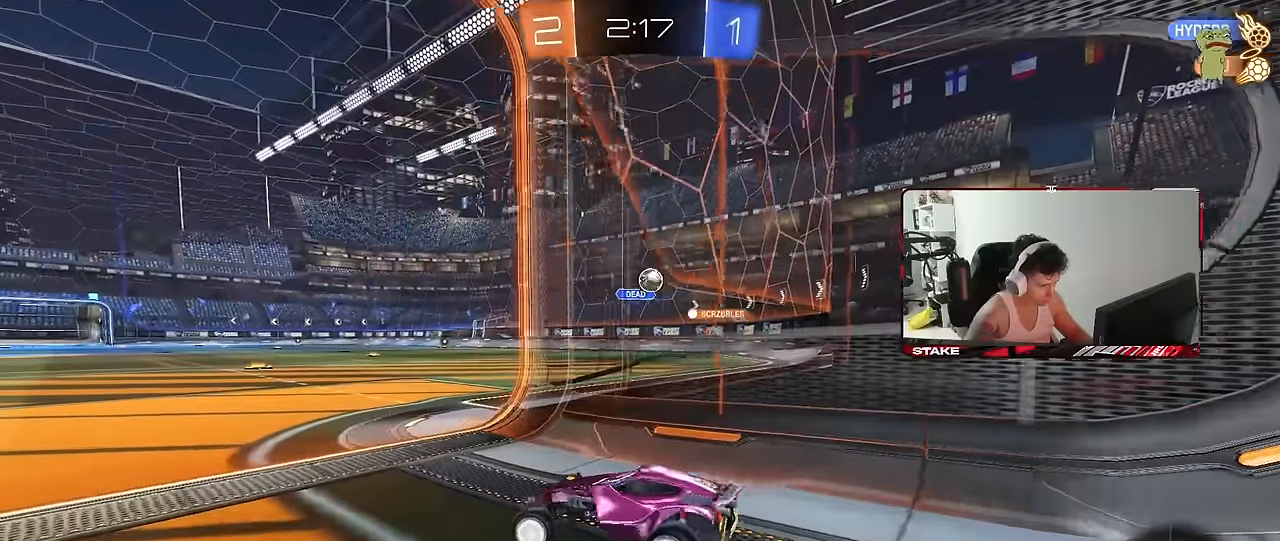
{"keys": ["d", "w"], "mouse": [], "mouse_move": "still", "events": [[166, "a", "up"], [216, "d", "down"], [450, "shift", "down"], [500, "shift", "up"]]}
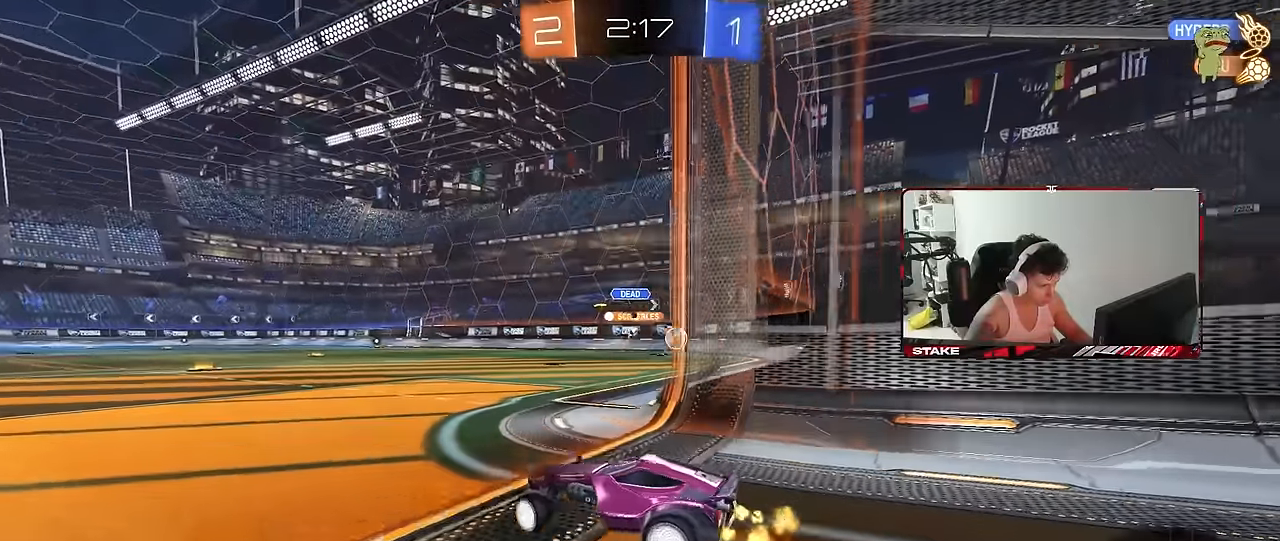
{"keys": ["d", "w"], "mouse": [], "mouse_move": "still", "events": [[83, "shift", "down"], [133, "shift", "up"], [233, "shift", "down"], [333, "shift", "up"]]}
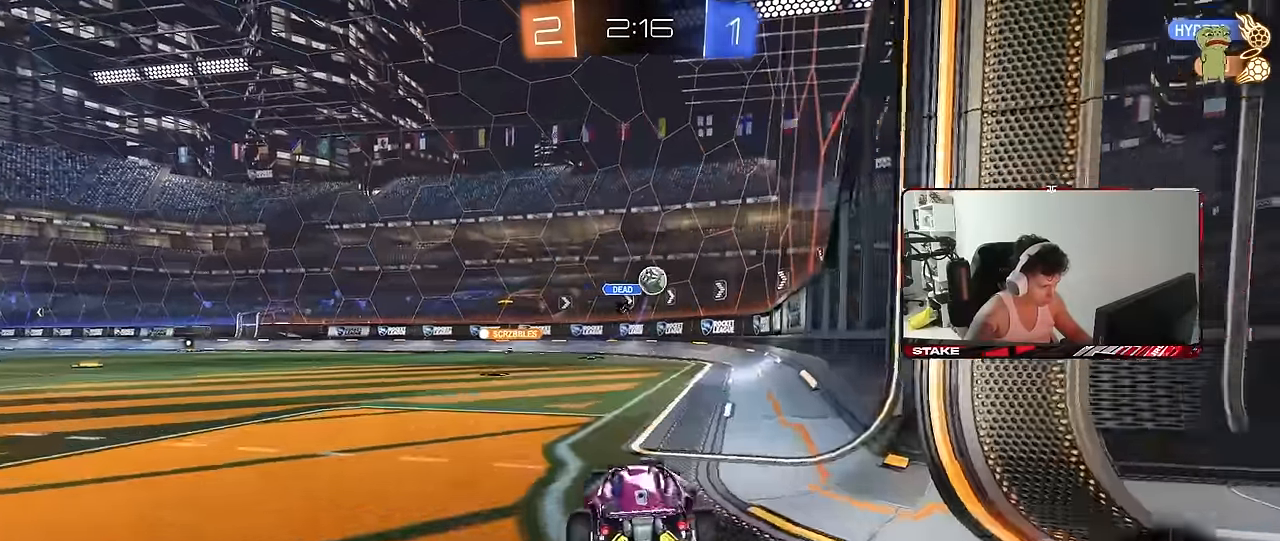
{"keys": ["d", "s"], "mouse": ["left", "right"], "mouse_move": "still", "events": [[50, "mouse_right", "down"], [50, "w", "up"], [100, "a", "down"], [100, "d", "up"], [100, "s", "down"], [200, "d", "down"], [200, "mouse_left", "down"], [283, "a", "up"], [283, "d", "up"], [283, "mouse_right", "up"], [283, "s", "up"], [333, "mouse_right", "down"], [333, "s", "down"], [383, "d", "down"], [433, "a", "down"], [483, "a", "up"]]}
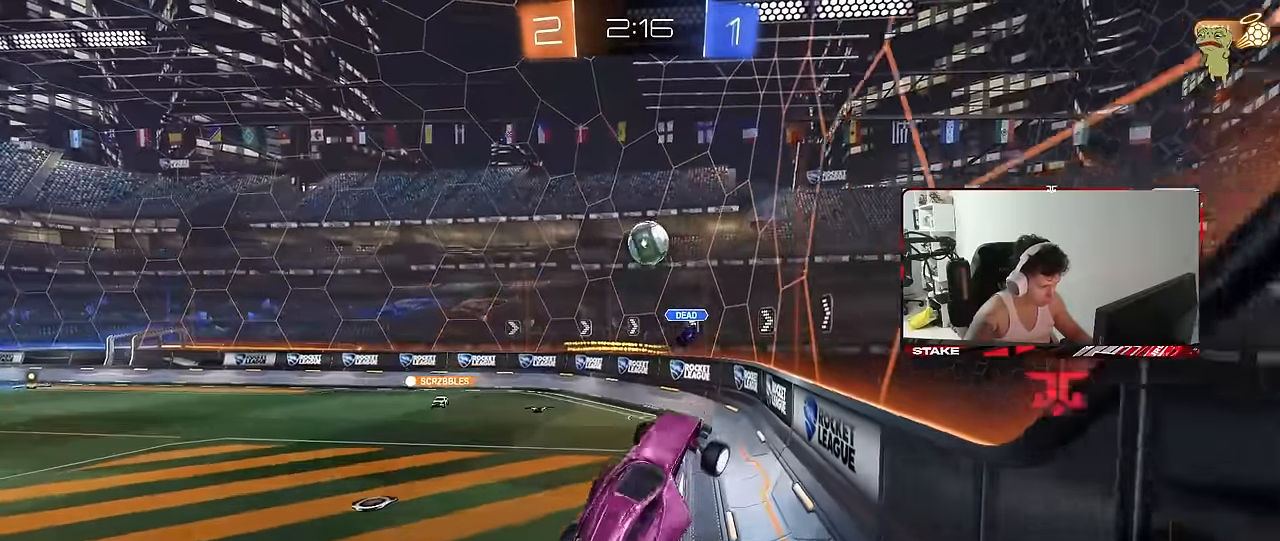
{"keys": ["a", "w"], "mouse": ["left"], "mouse_move": "still", "events": [[33, "d", "up"], [33, "mouse_right", "up"], [33, "s", "up"], [116, "a", "down"], [116, "w", "down"], [350, "a", "up"], [350, "w", "up"], [450, "d", "down"], [450, "w", "down"], [500, "a", "down"], [500, "d", "up"]]}
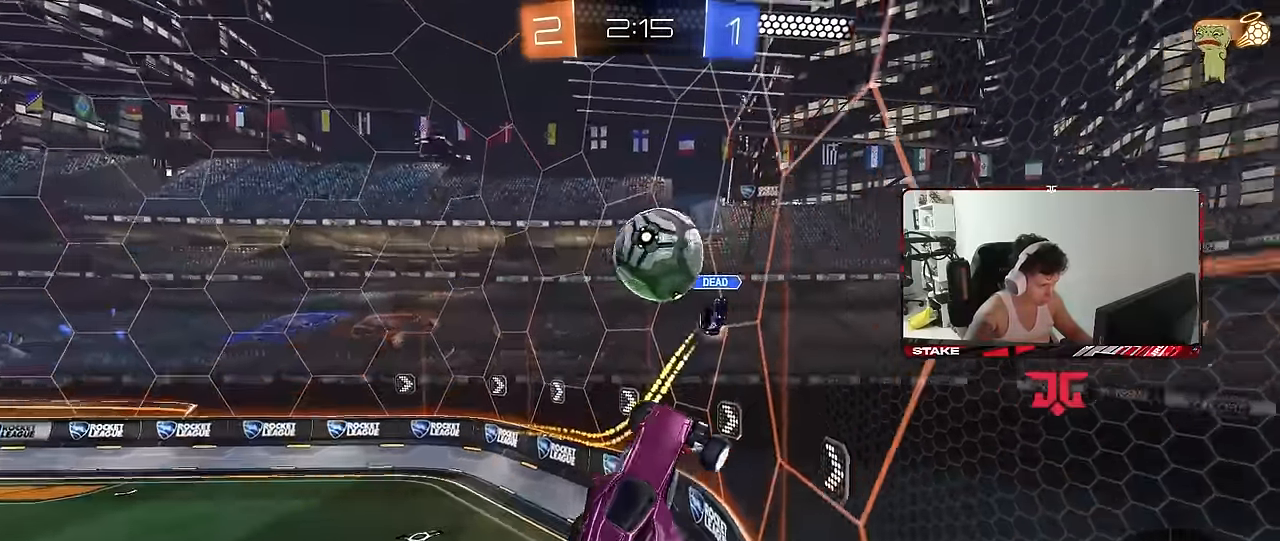
{"keys": ["a", "s", "shift"], "mouse": [], "mouse_move": "still", "events": [[83, "shift", "down"], [183, "mouse_left", "up"], [367, "w", "up"], [467, "s", "down"]]}
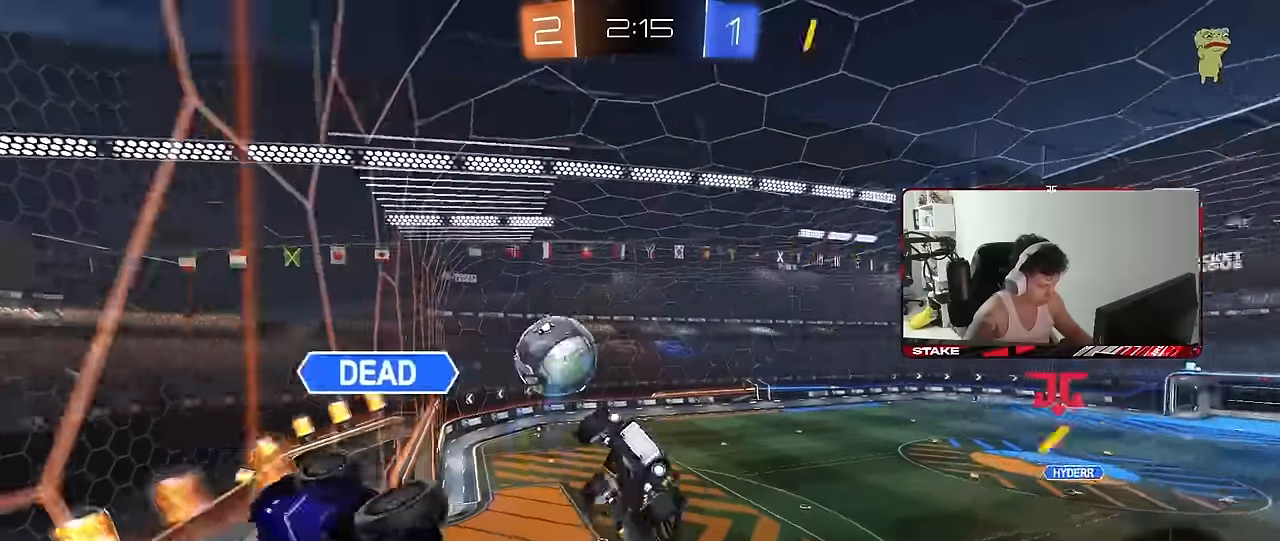
{"keys": ["d"], "mouse": [], "mouse_move": "still", "events": [[50, "shift", "up"], [150, "shift", "down"], [284, "s", "up"], [334, "shift", "up"], [384, "a", "up"], [384, "s", "down"], [434, "d", "down"], [484, "s", "up"]]}
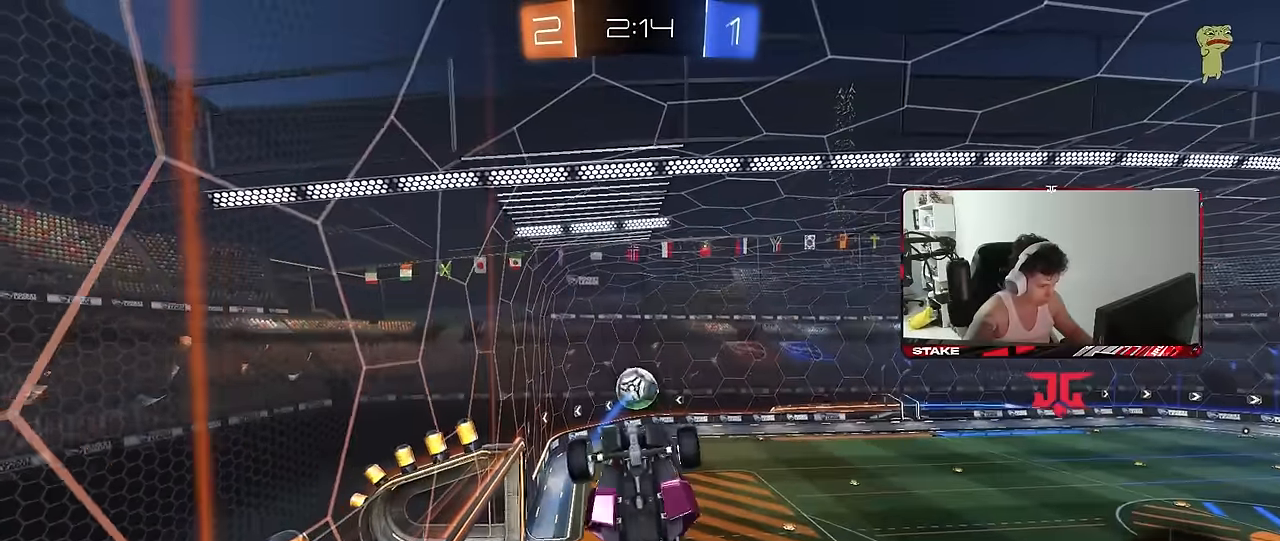
{"keys": ["tab"], "mouse": ["left"], "mouse_move": "still", "events": [[34, "d", "up"], [117, "tab", "down"], [267, "s", "down"], [350, "mouse_left", "down"], [450, "s", "up"]]}
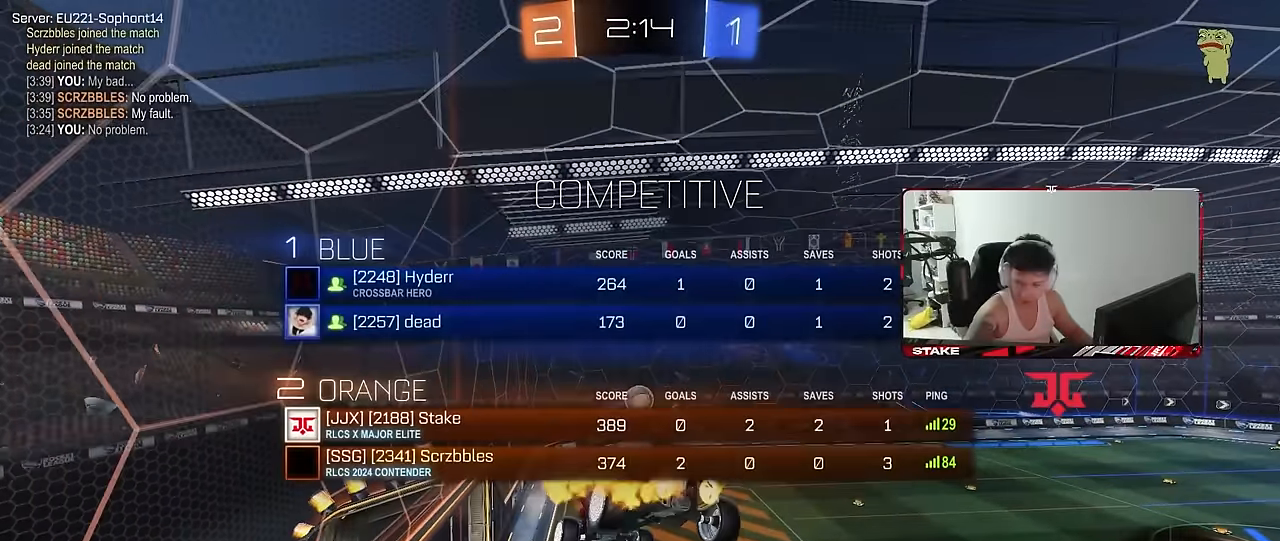
{"keys": [], "mouse": [], "mouse_move": "still", "events": [[34, "mouse_left", "up"], [284, "s", "down"], [417, "s", "up"], [467, "tab", "up"]]}
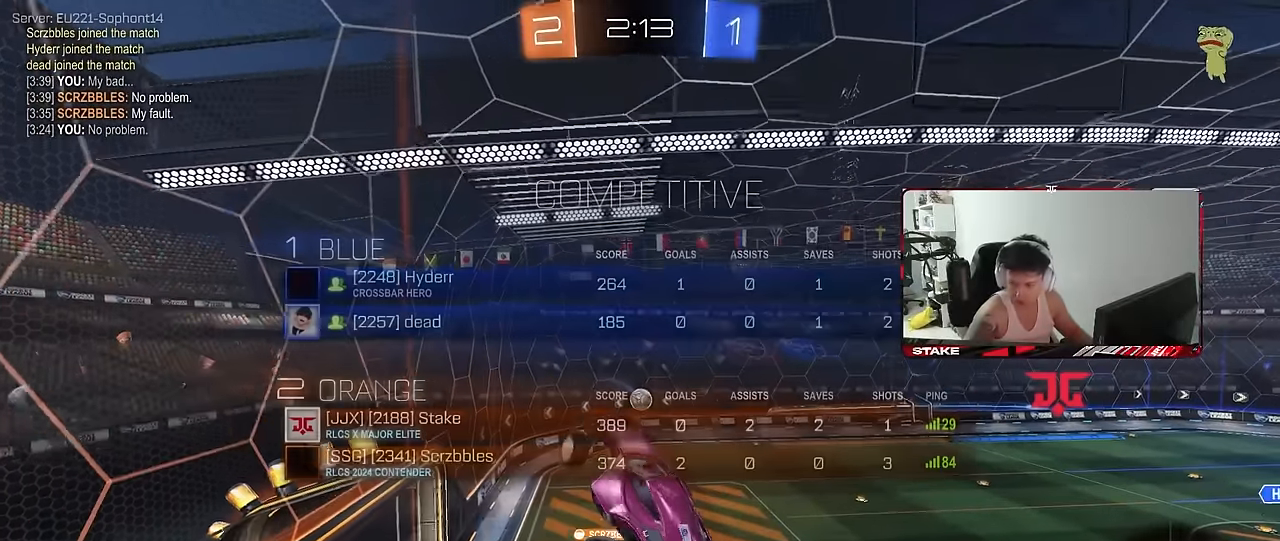
{"keys": ["d"], "mouse": [], "mouse_move": "still", "events": [[484, "d", "down"]]}
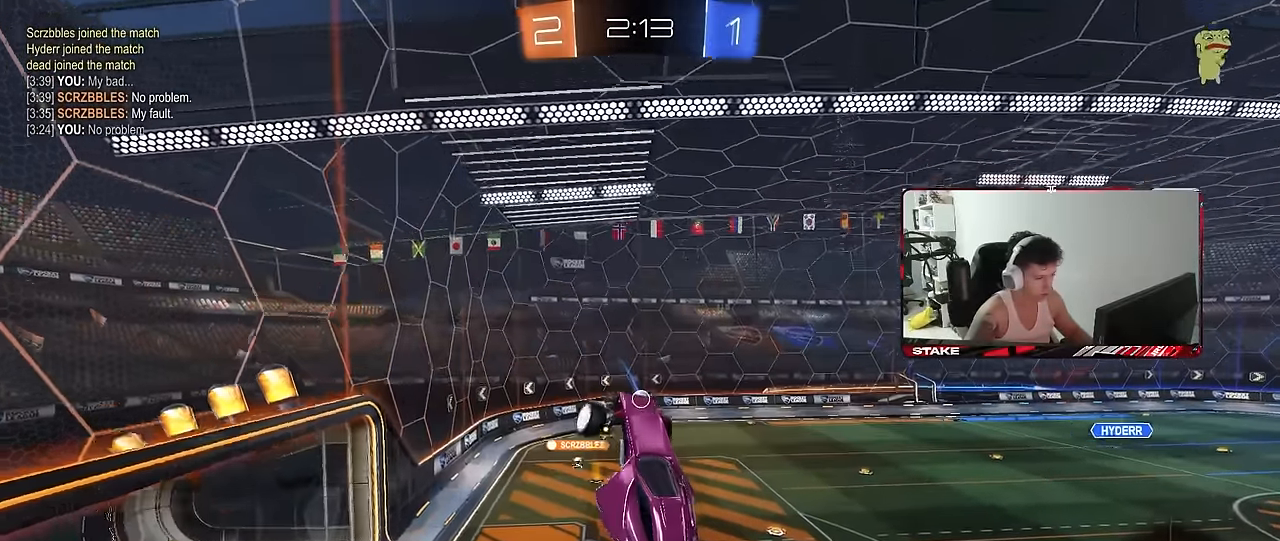
{"keys": [], "mouse": [], "mouse_move": "still", "events": [[34, "a", "down"], [34, "d", "up"], [34, "shift", "down"], [34, "w", "down"], [217, "shift", "up"], [267, "a", "up"], [267, "w", "up"], [400, "a", "down"], [500, "a", "up"]]}
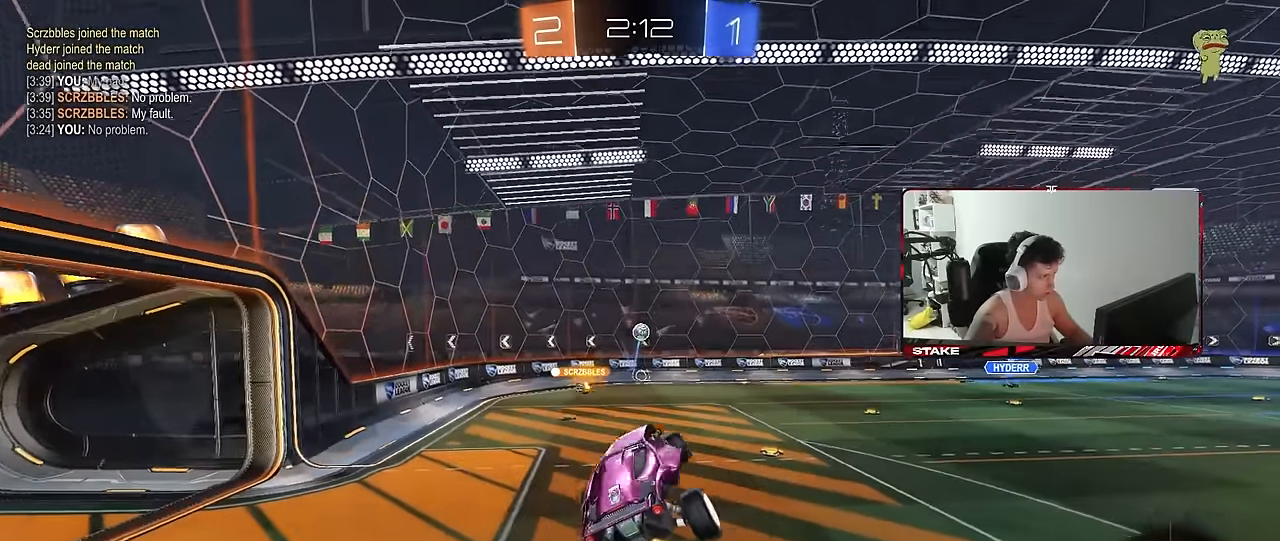
{"keys": ["a", "w"], "mouse": [], "mouse_move": "still", "events": [[134, "a", "down"], [134, "w", "down"]]}
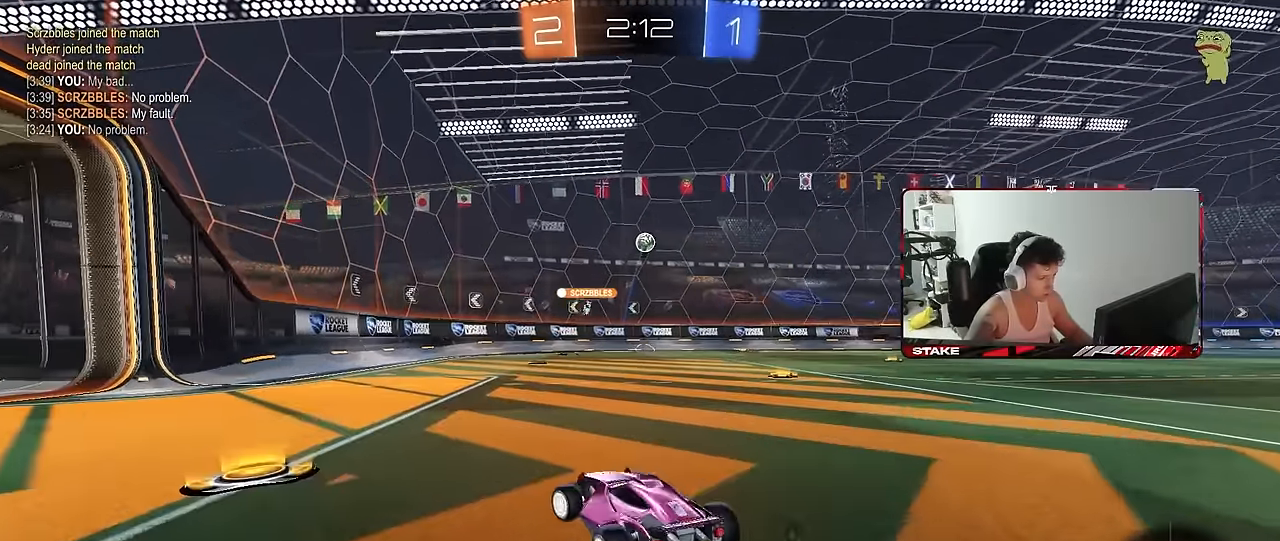
{"keys": ["d", "w"], "mouse": [], "mouse_move": "still", "events": [[250, "a", "up"], [250, "d", "down"], [334, "shift", "down"], [434, "shift", "up"]]}
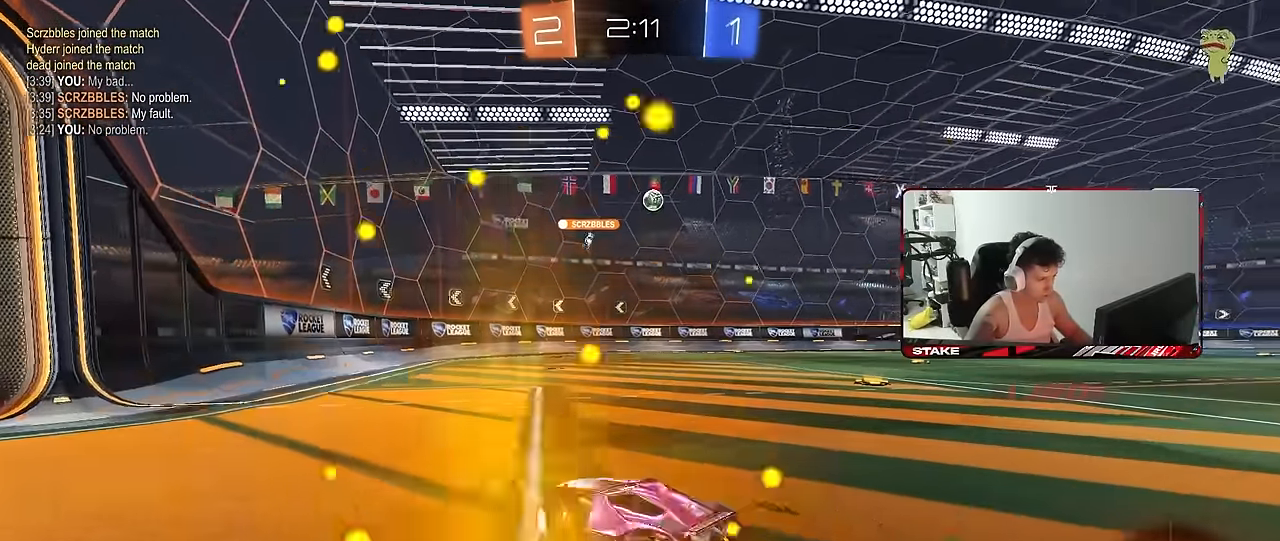
{"keys": ["d", "w"], "mouse": [], "mouse_move": "still", "events": []}
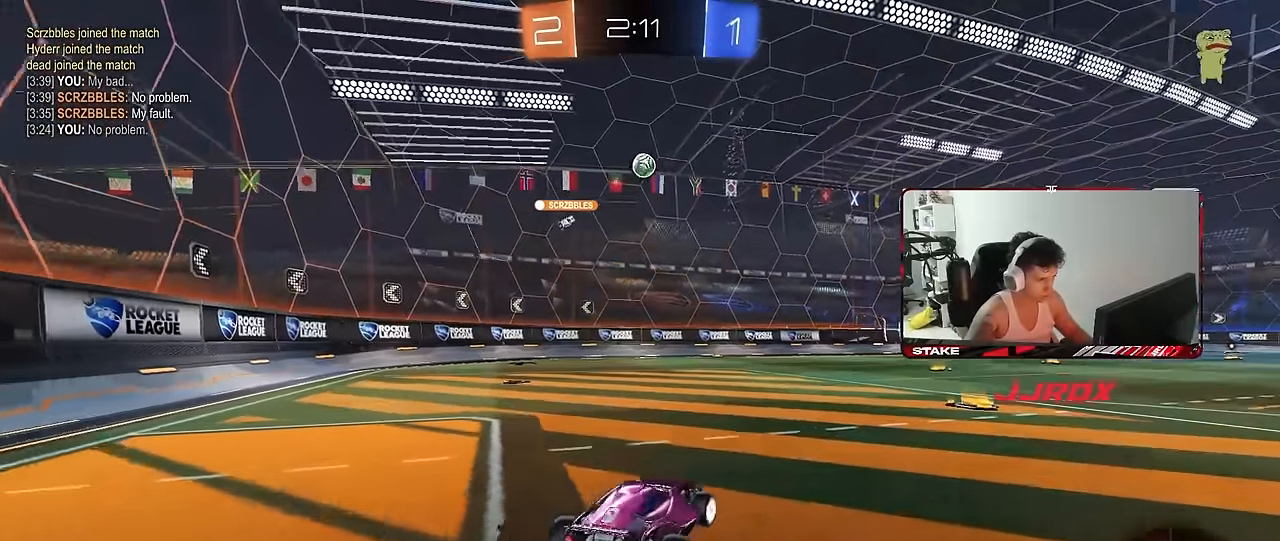
{"keys": [], "mouse": [], "mouse_move": "still", "events": [[134, "w", "up"], [184, "d", "up"]]}
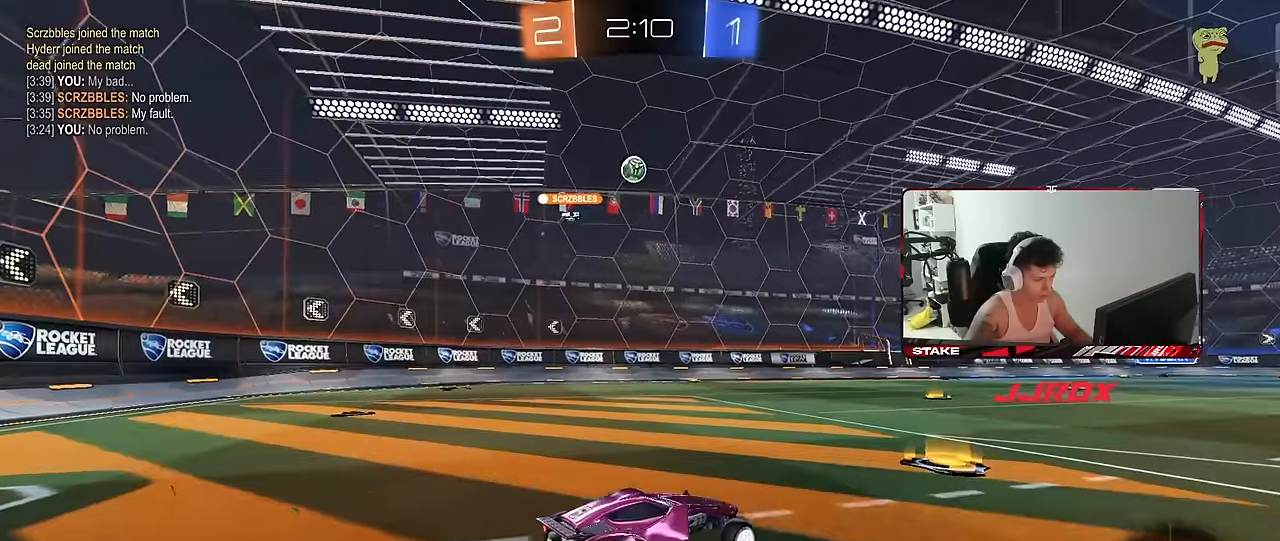
{"keys": ["w"], "mouse": [], "mouse_move": "still", "events": [[17, "a", "down"], [17, "w", "down"], [300, "a", "up"]]}
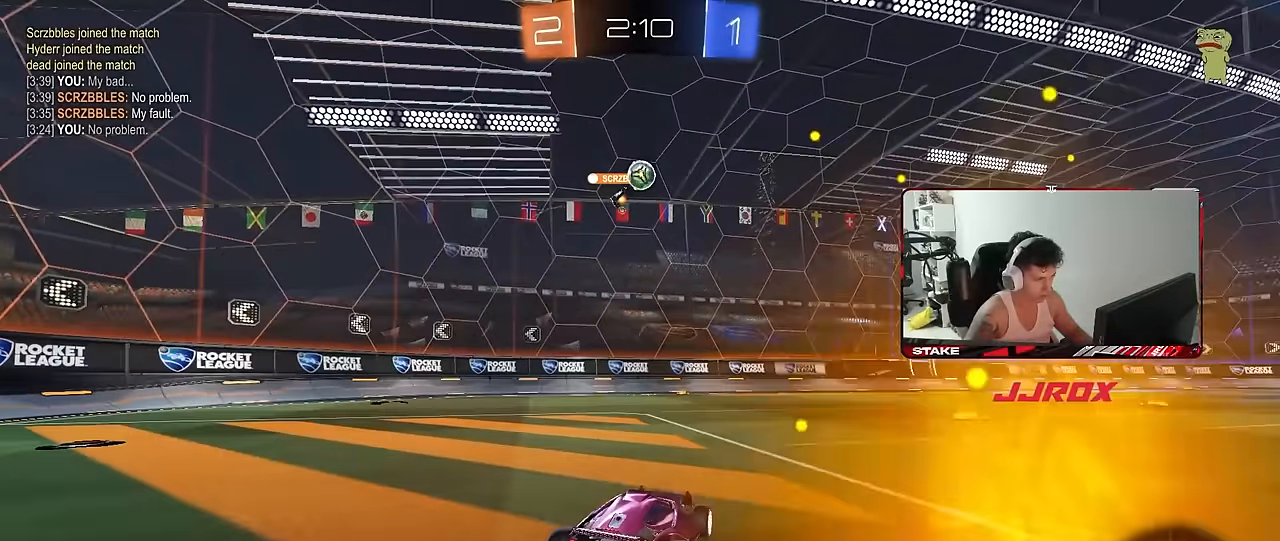
{"keys": ["w"], "mouse": [], "mouse_move": "still", "events": [[117, "d", "down"], [300, "d", "up"]]}